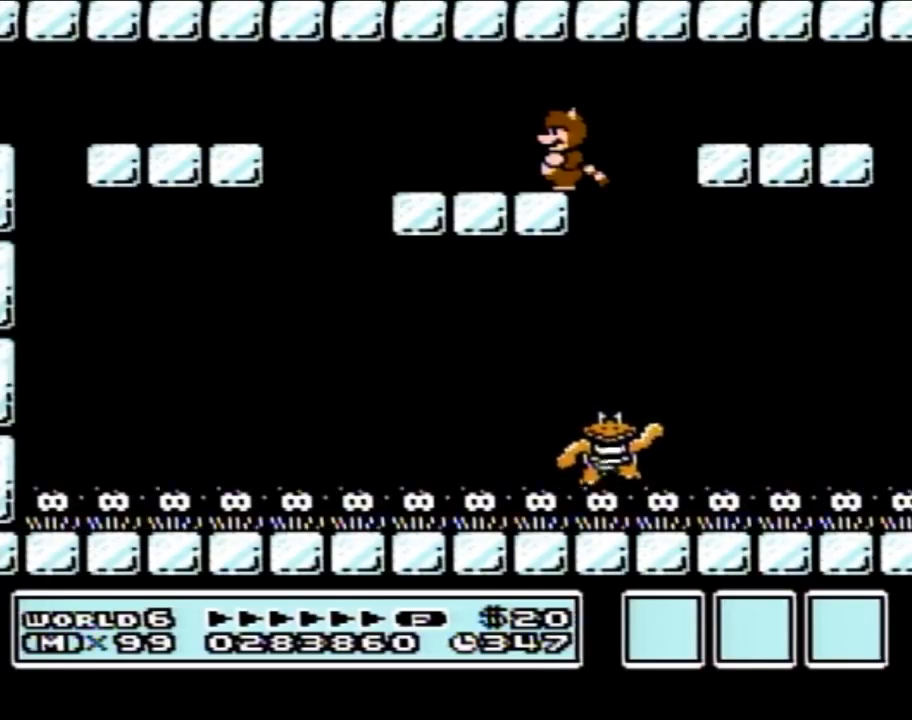
Gameplay with a controller (Nintendo layout); each line is a JSON object with the inputs held at the frame after it. "events" lists button and stick changes between this image and that frame as [ms after this image, input, new state], when the widget could be followed in between. Not read: L3 R3.
{"buttons": ["B"], "events": []}
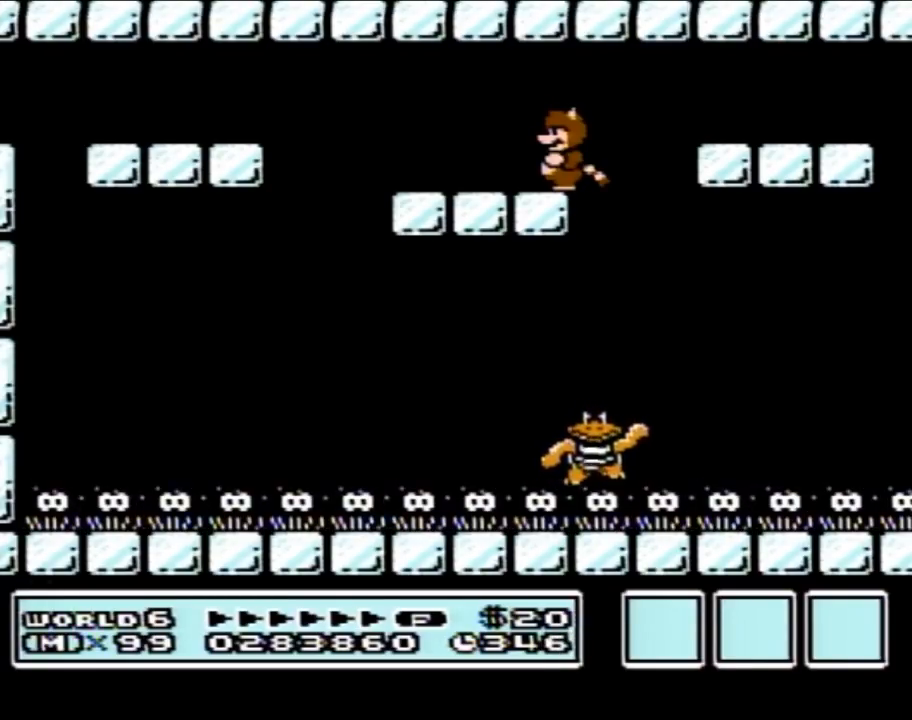
{"buttons": ["B"], "events": []}
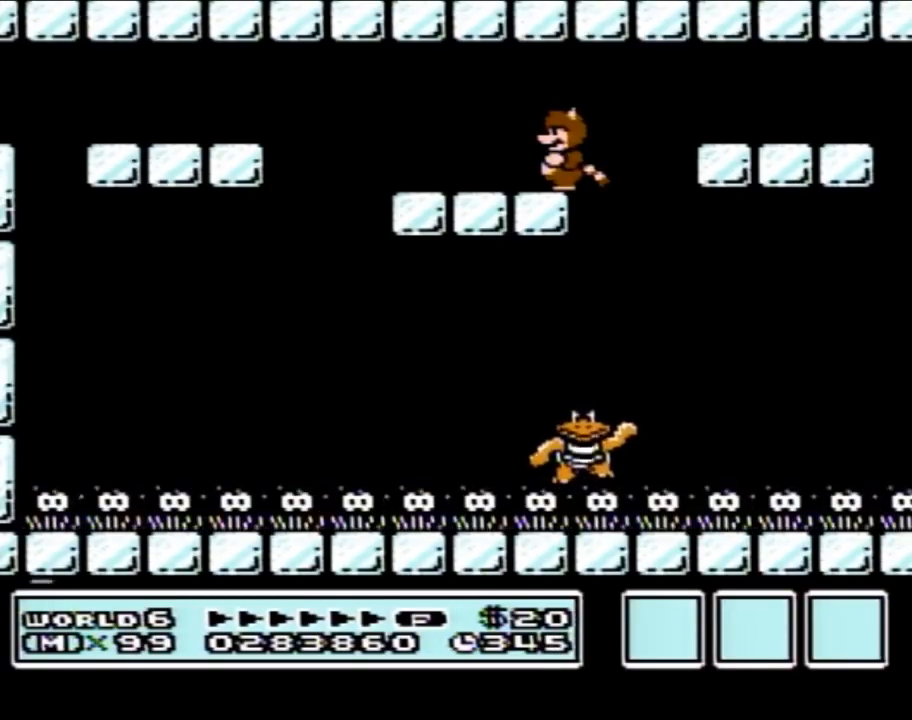
{"buttons": ["B"], "events": []}
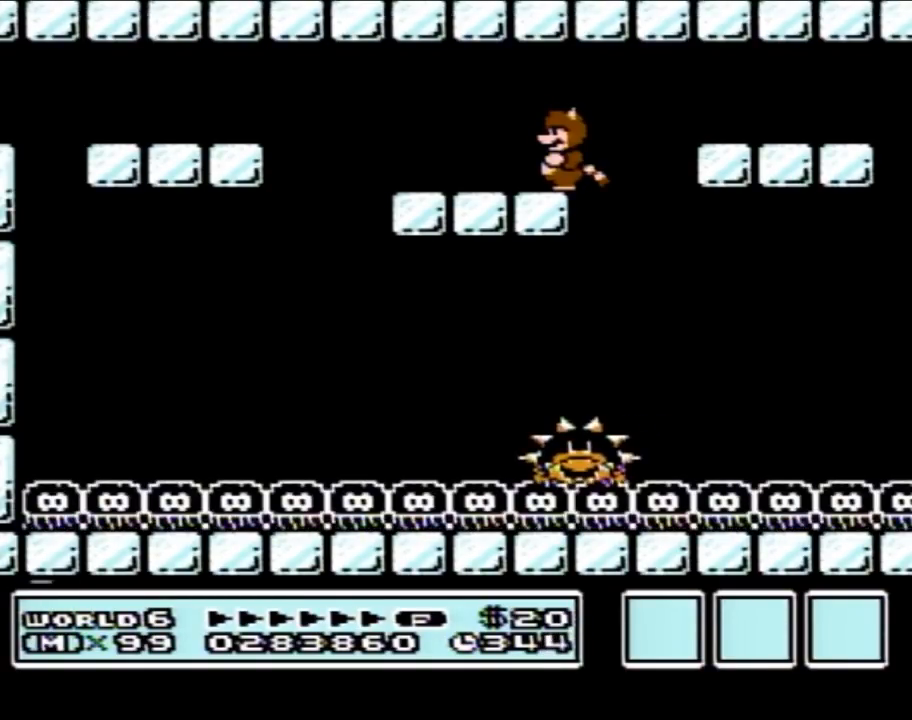
{"buttons": ["B"], "events": []}
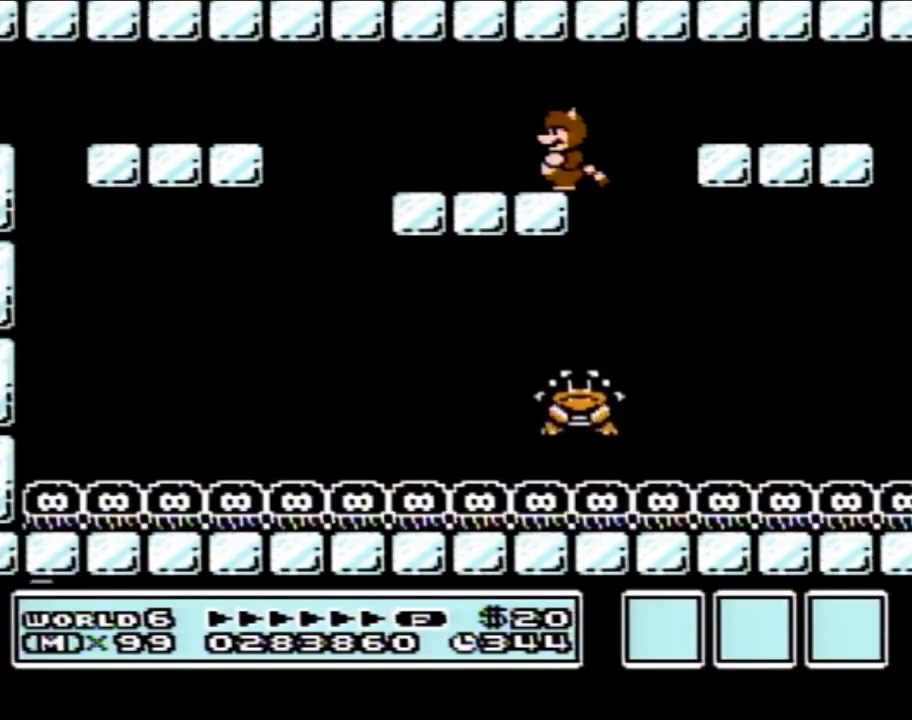
{"buttons": ["B", "DPAD_RIGHT"], "events": [[400, "DPAD_RIGHT", "down"]]}
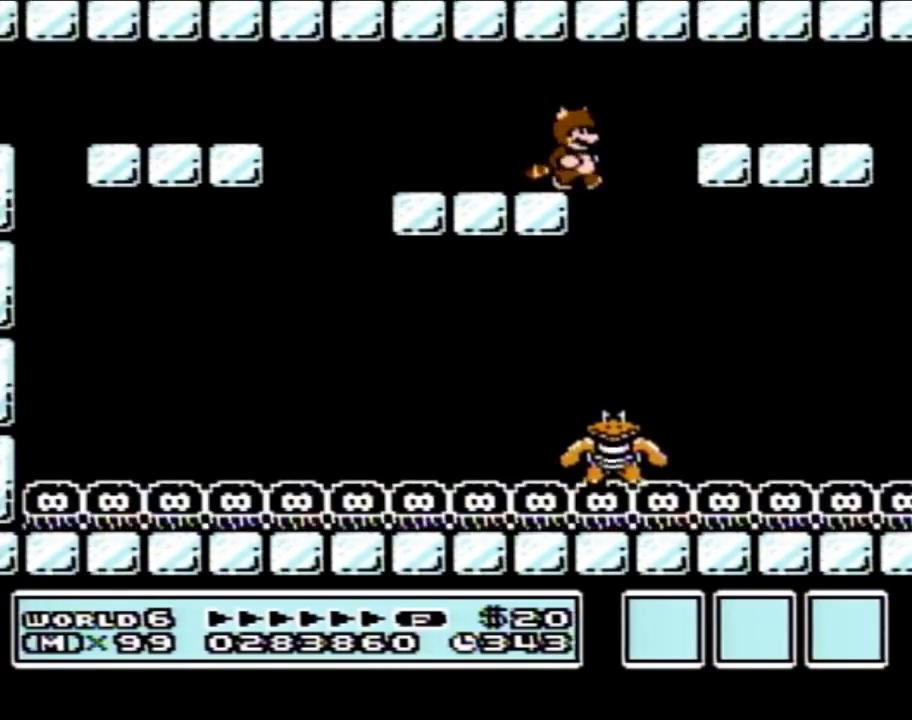
{"buttons": ["B", "DPAD_RIGHT"], "events": [[83, "DPAD_RIGHT", "up"], [300, "DPAD_LEFT", "down"], [433, "DPAD_LEFT", "up"], [500, "DPAD_RIGHT", "down"]]}
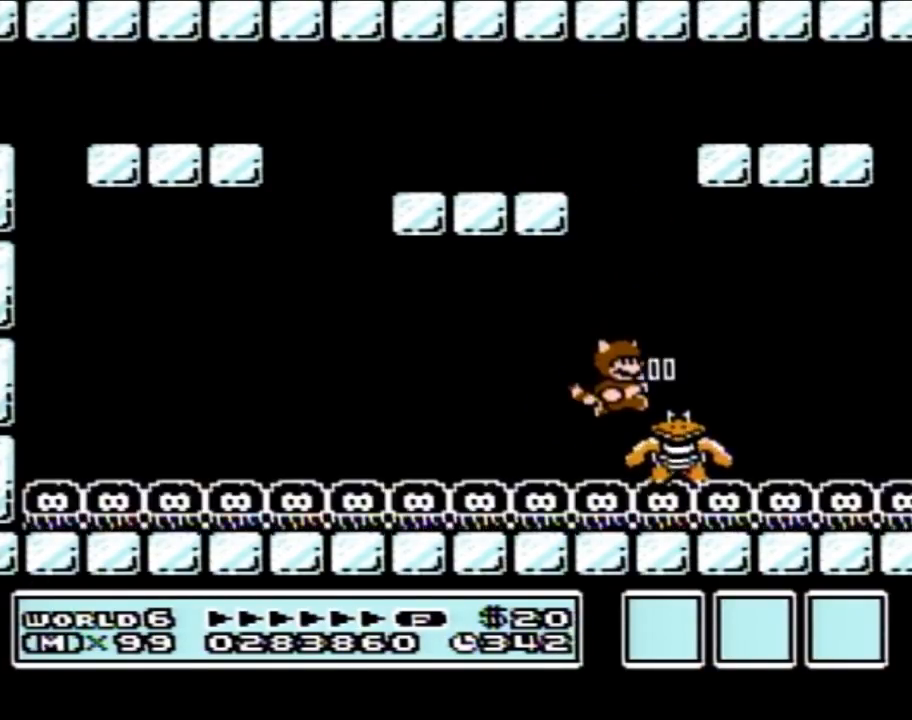
{"buttons": ["A", "B"], "events": [[50, "A", "down"], [183, "DPAD_RIGHT", "up"], [267, "DPAD_LEFT", "down"], [483, "DPAD_LEFT", "up"]]}
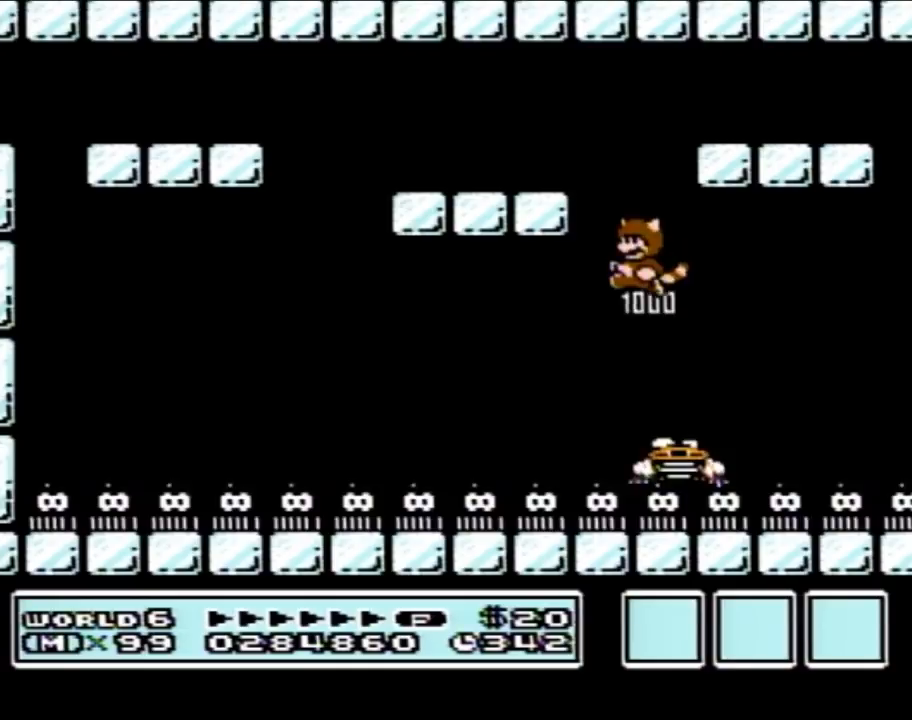
{"buttons": ["B"], "events": [[17, "A", "up"], [50, "DPAD_RIGHT", "down"], [83, "A", "down"], [183, "A", "up"], [183, "DPAD_RIGHT", "up"], [250, "A", "down"], [333, "A", "up"], [400, "A", "down"], [500, "A", "up"]]}
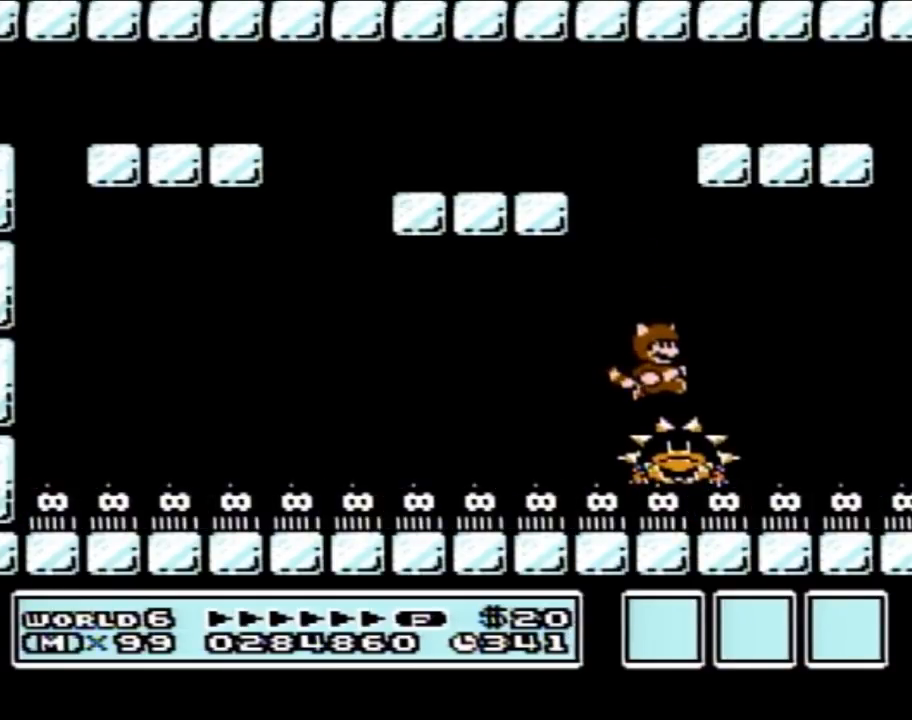
{"buttons": ["B", "DPAD_DOWN"], "events": [[50, "A", "down"], [150, "A", "up"], [150, "B", "up"], [150, "DPAD_DOWN", "down"], [200, "B", "down"]]}
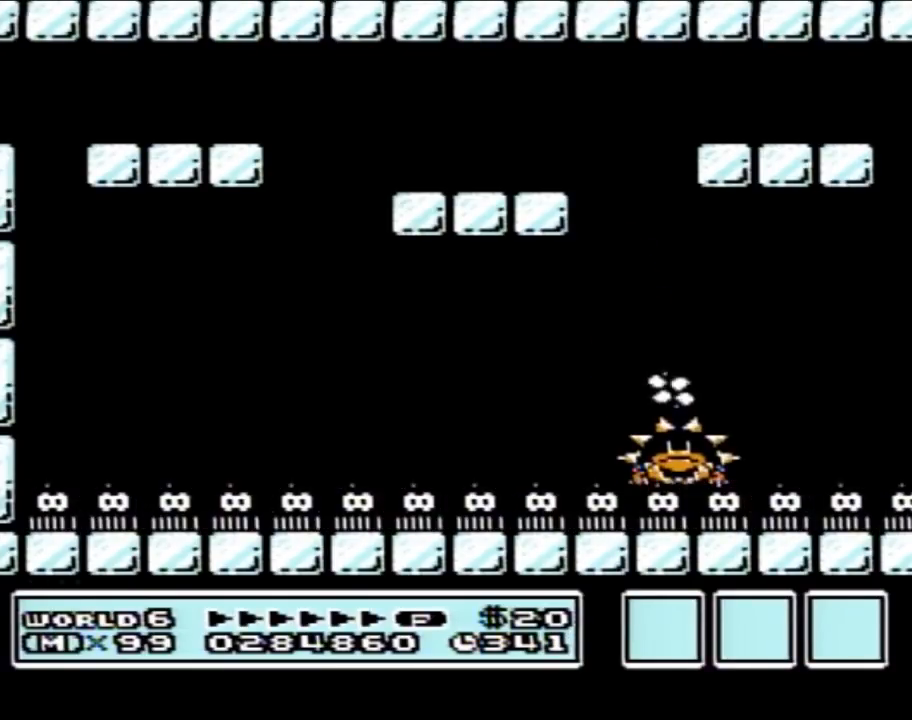
{"buttons": ["B", "DPAD_DOWN"], "events": []}
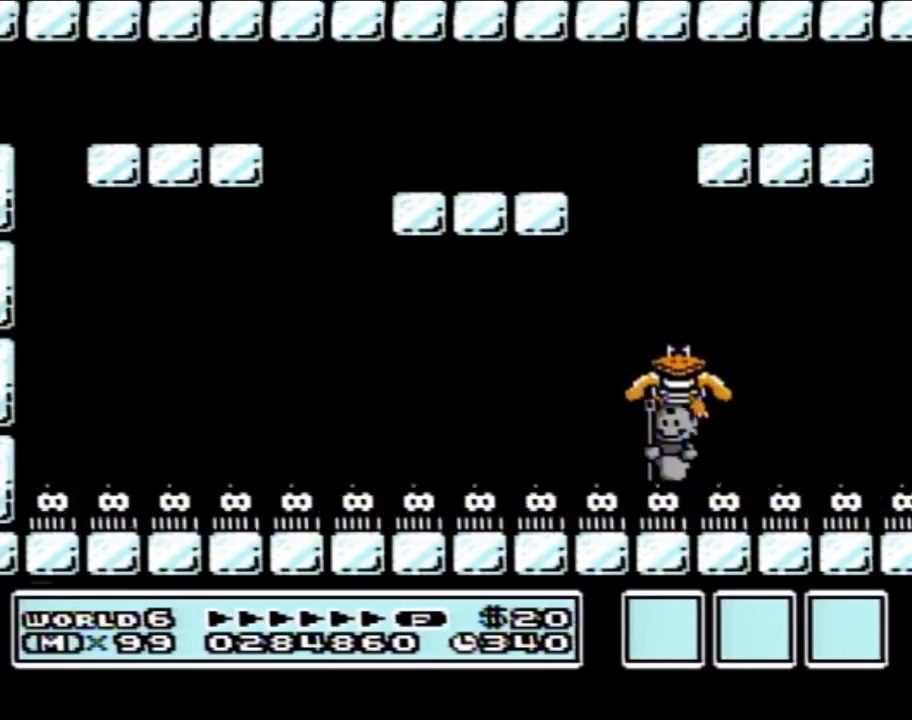
{"buttons": ["B", "DPAD_DOWN"], "events": []}
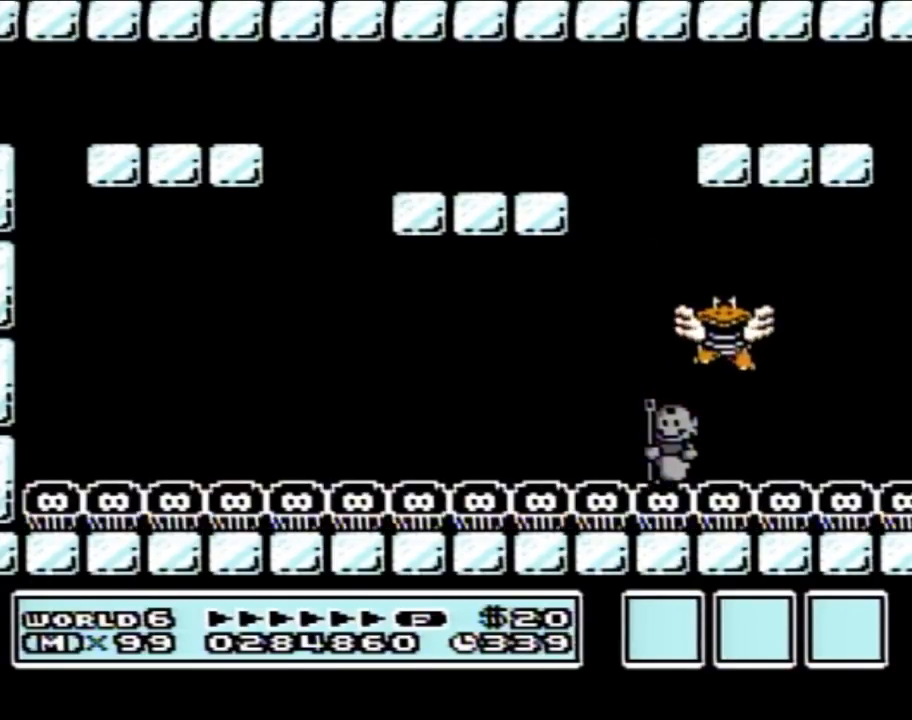
{"buttons": ["B", "DPAD_DOWN"], "events": []}
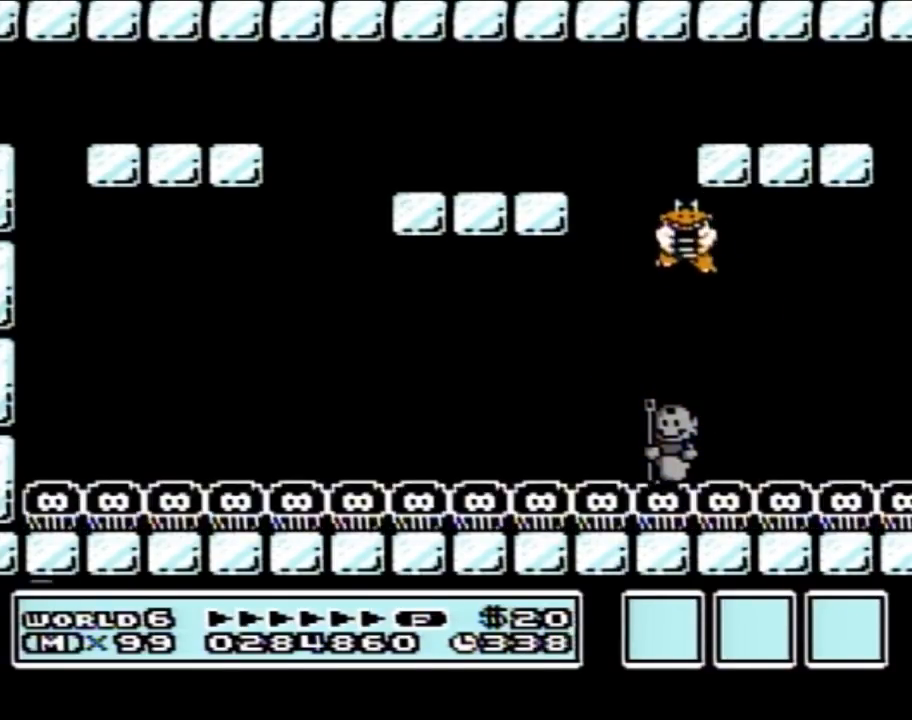
{"buttons": ["B", "DPAD_DOWN"], "events": []}
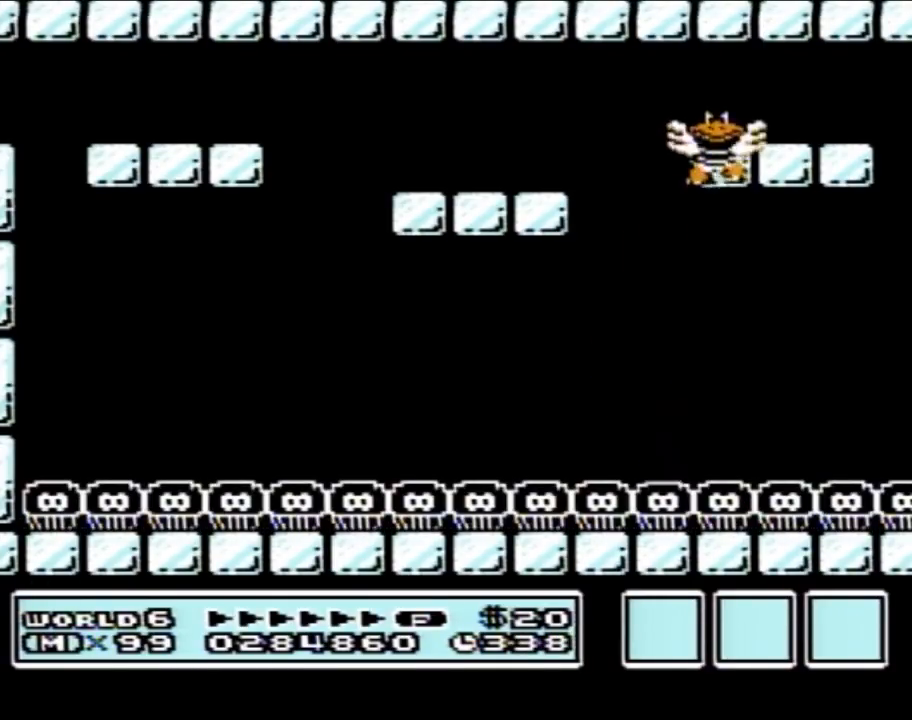
{"buttons": ["B", "DPAD_DOWN"], "events": [[400, "B", "up"], [450, "B", "down"]]}
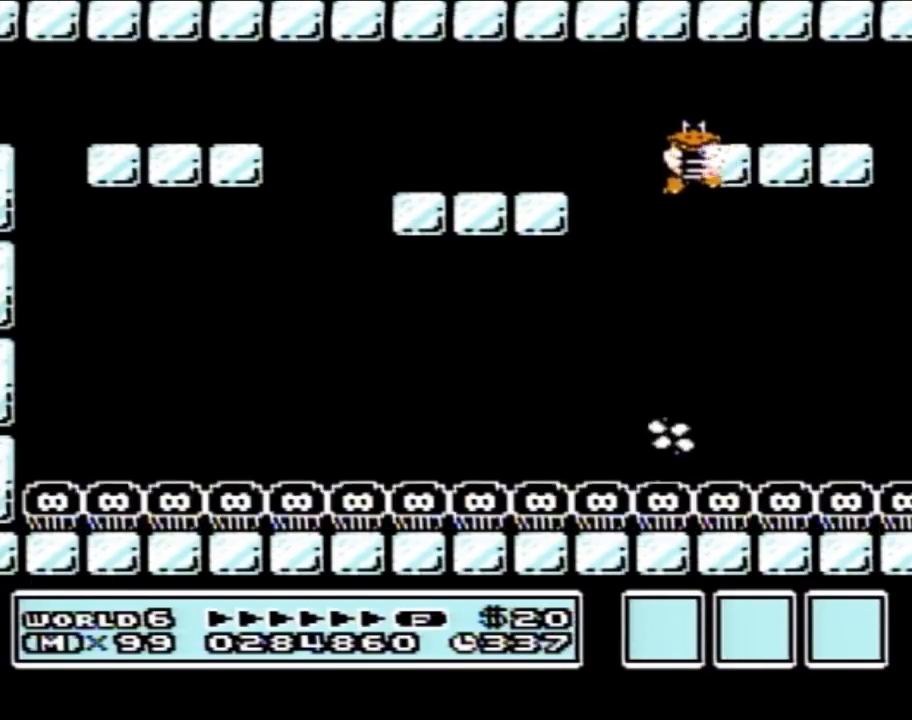
{"buttons": ["B"], "events": [[50, "DPAD_DOWN", "up"]]}
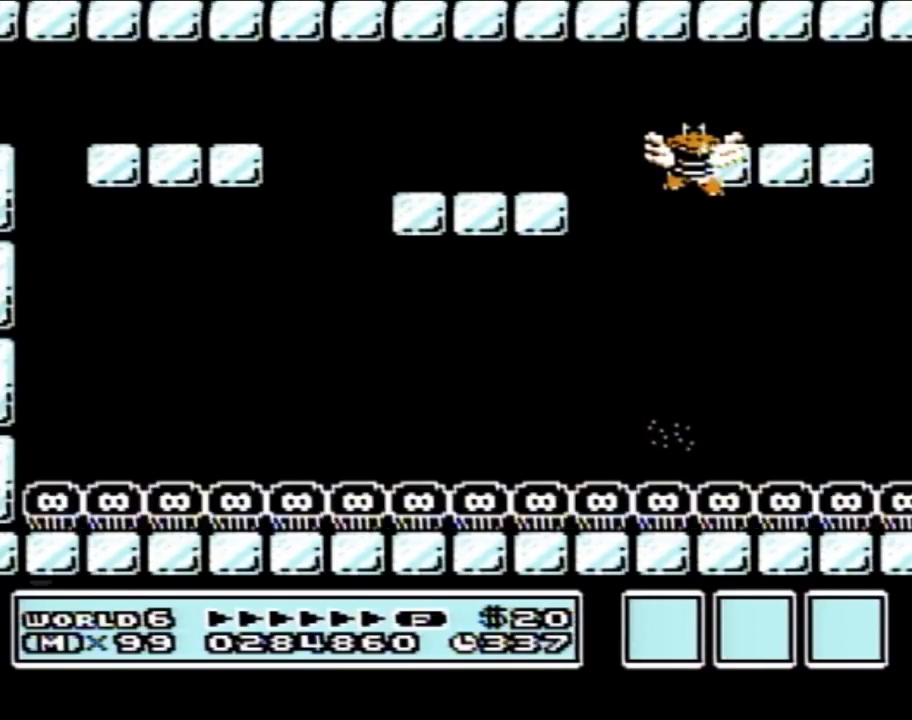
{"buttons": ["B"], "events": [[83, "DPAD_LEFT", "down"], [300, "DPAD_LEFT", "up"]]}
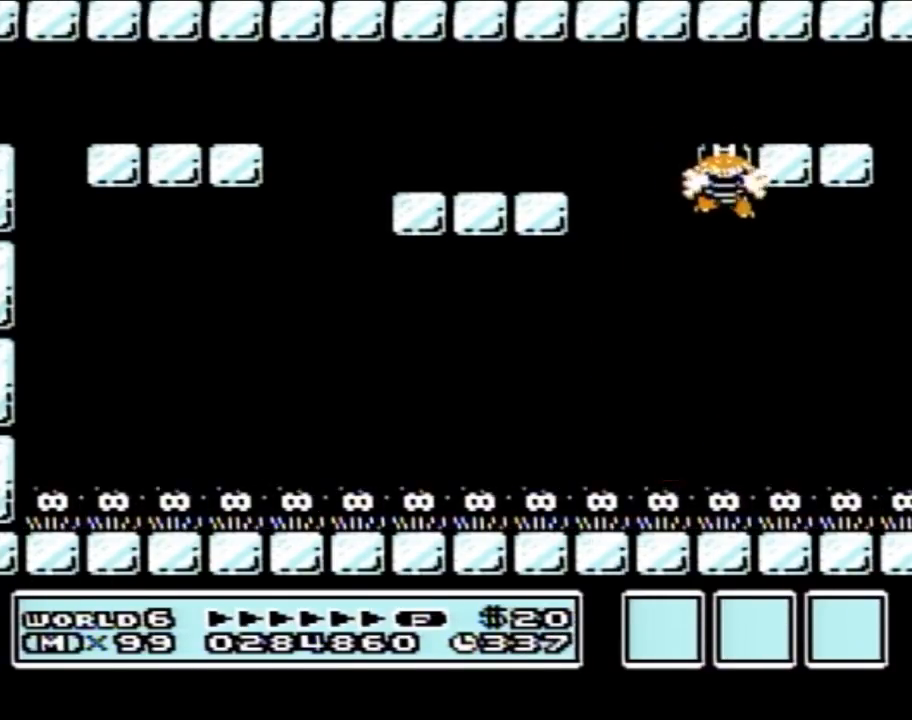
{"buttons": ["B"], "events": [[250, "DPAD_LEFT", "down"], [450, "DPAD_LEFT", "up"]]}
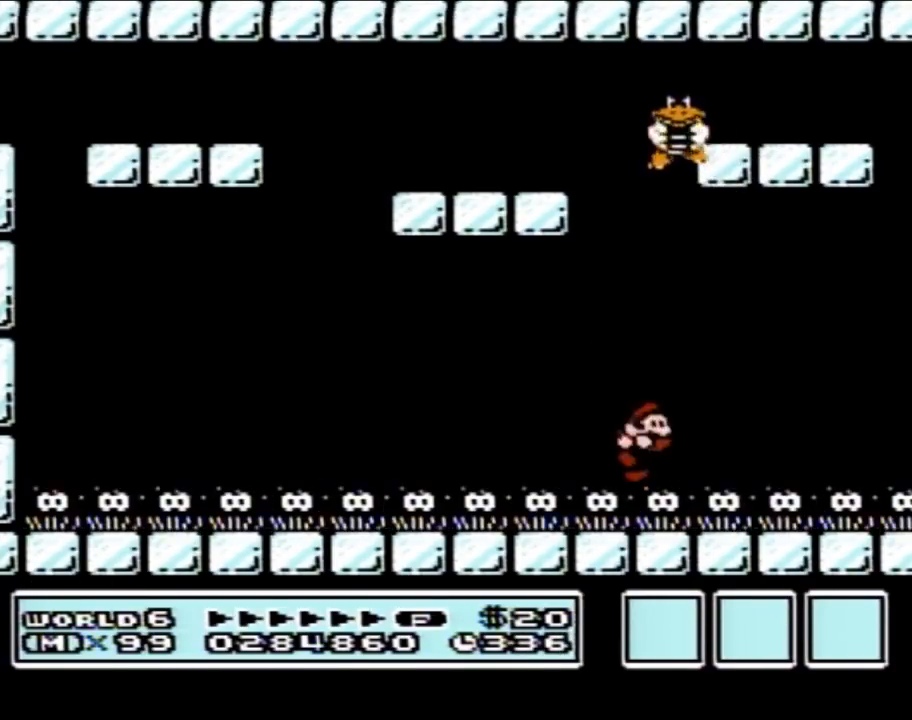
{"buttons": ["B", "DPAD_LEFT"], "events": [[50, "DPAD_RIGHT", "down"], [400, "DPAD_RIGHT", "up"], [450, "DPAD_LEFT", "down"]]}
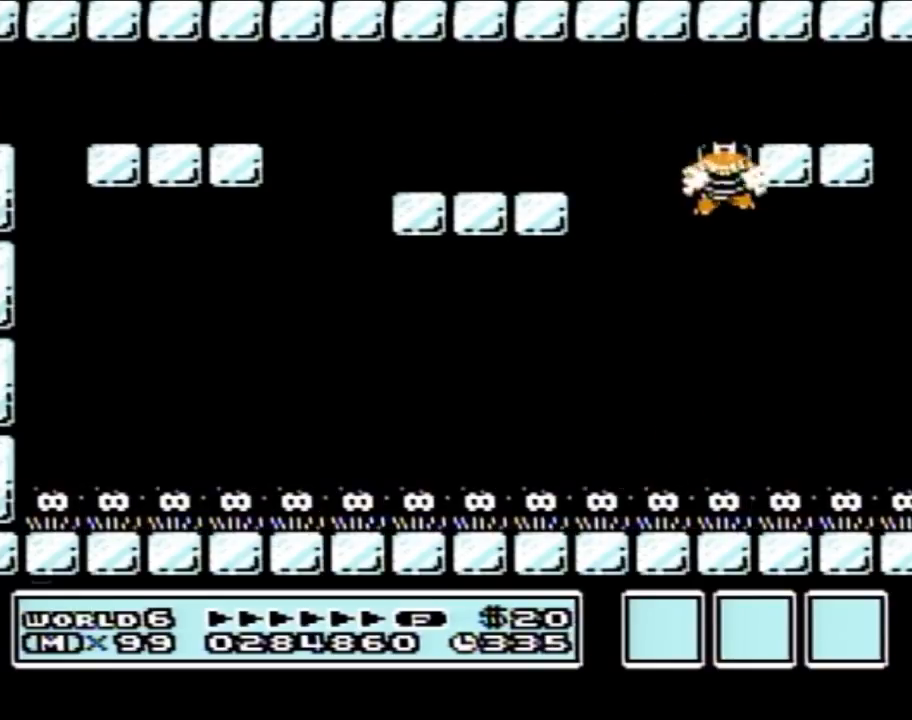
{"buttons": ["B"], "events": [[433, "DPAD_LEFT", "up"]]}
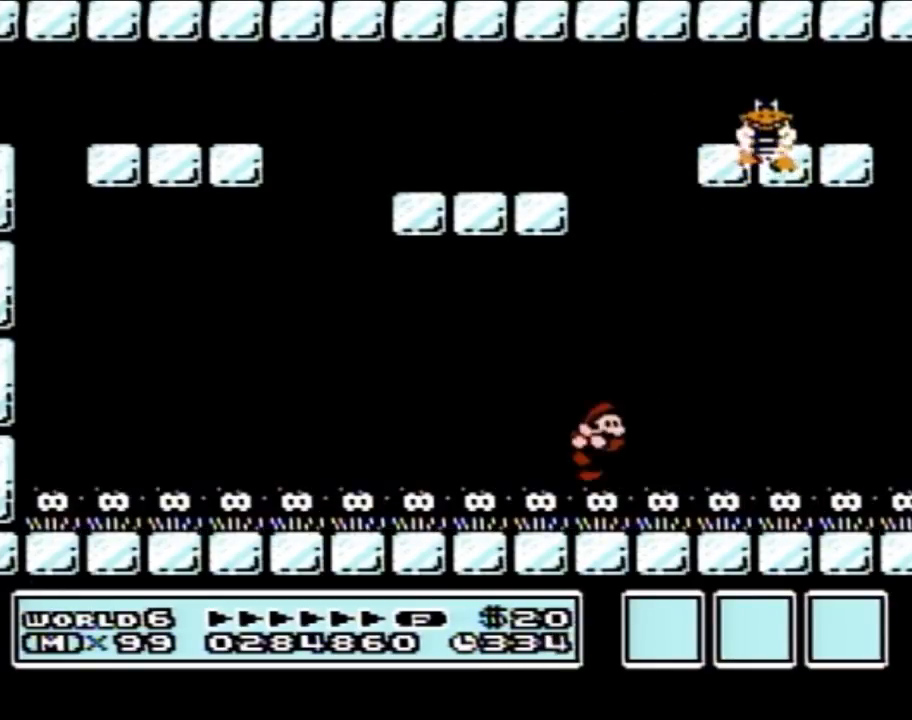
{"buttons": ["B", "DPAD_RIGHT"], "events": [[17, "DPAD_RIGHT", "down"]]}
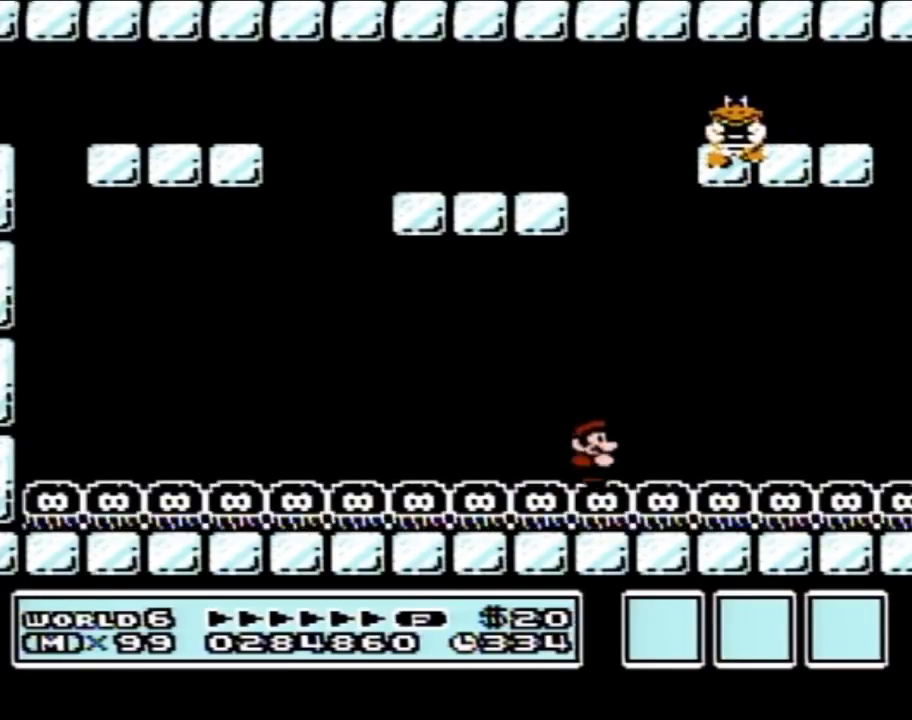
{"buttons": ["B"], "events": [[200, "DPAD_RIGHT", "up"]]}
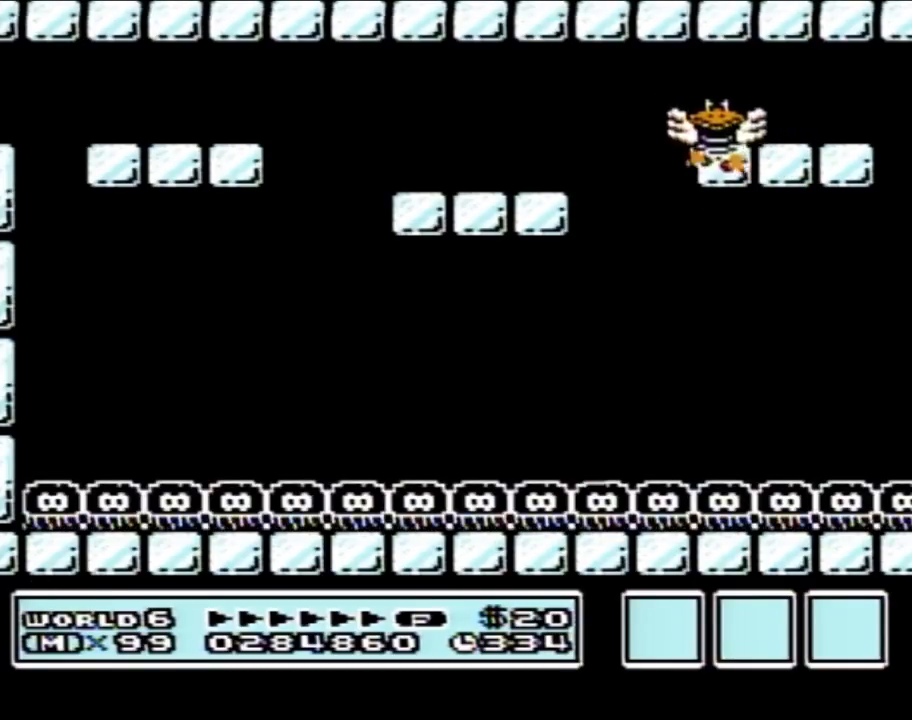
{"buttons": ["B"], "events": []}
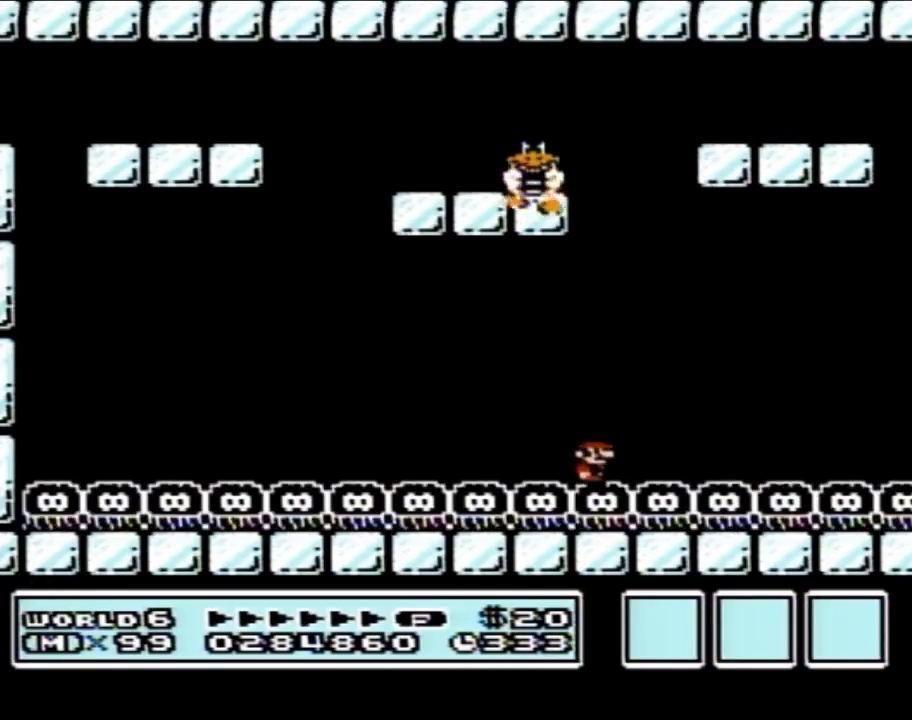
{"buttons": ["B", "DPAD_RIGHT"], "events": [[433, "DPAD_RIGHT", "down"]]}
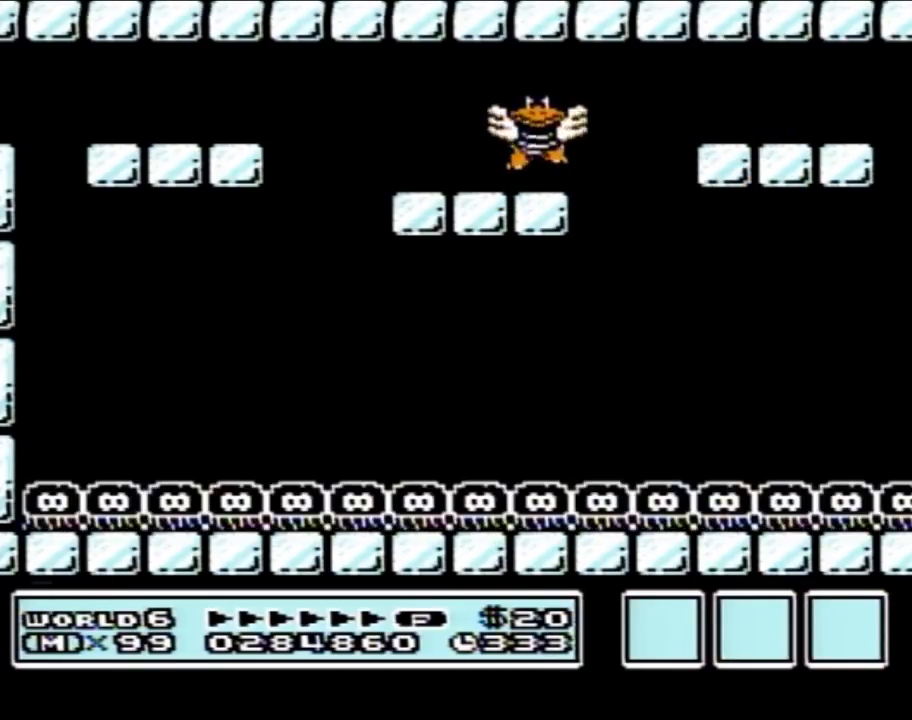
{"buttons": ["A", "B"], "events": [[217, "A", "down"], [233, "DPAD_RIGHT", "up"], [267, "DPAD_LEFT", "down"], [500, "DPAD_LEFT", "up"]]}
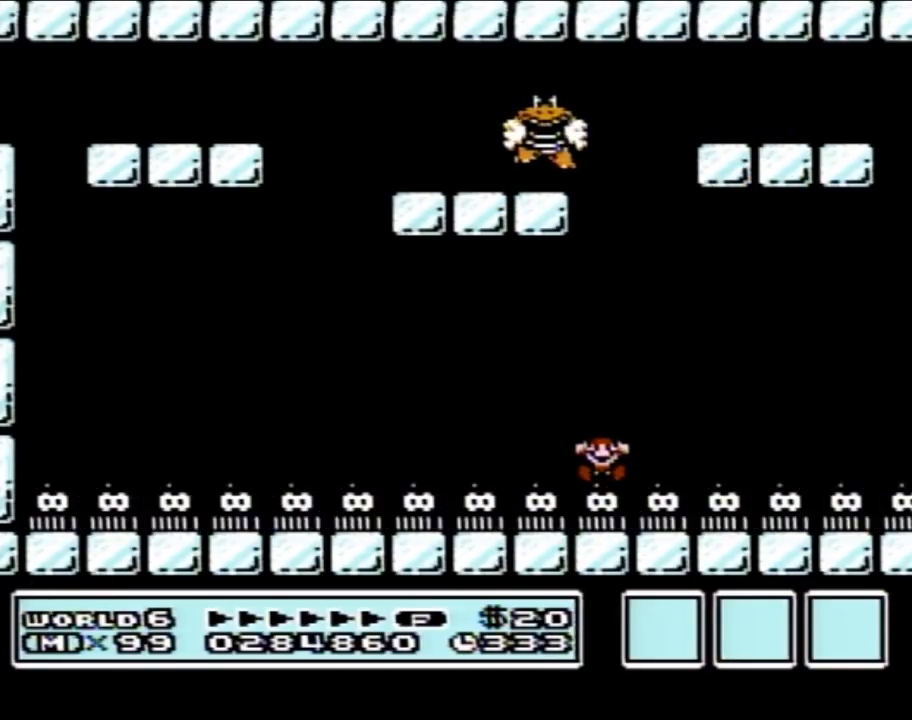
{"buttons": [], "events": [[50, "A", "up"], [117, "B", "up"]]}